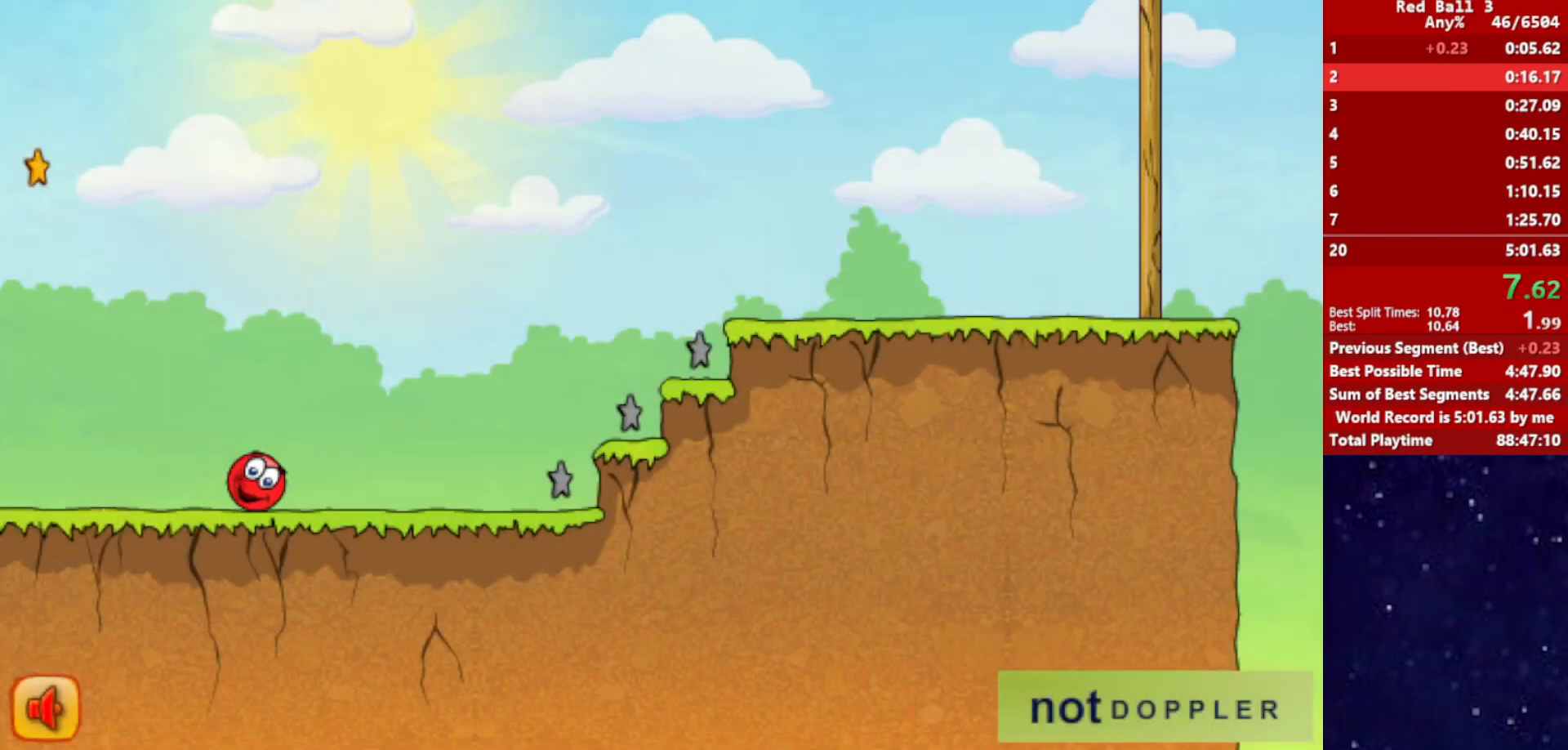
Gameplay with keyboard; each line is a JSON object with the keys held at the frame after it. "events" lists presses ("down") and releases ("up") of "down", "left", "p", "r", "right" and "up" between this image and that frame as [ms after this image, input, new state], when the widget could be followed in between. No other keys are recorded. Mouse input is not recorded.
{"keys": ["right", "up"], "events": [[184, "up", "down"]]}
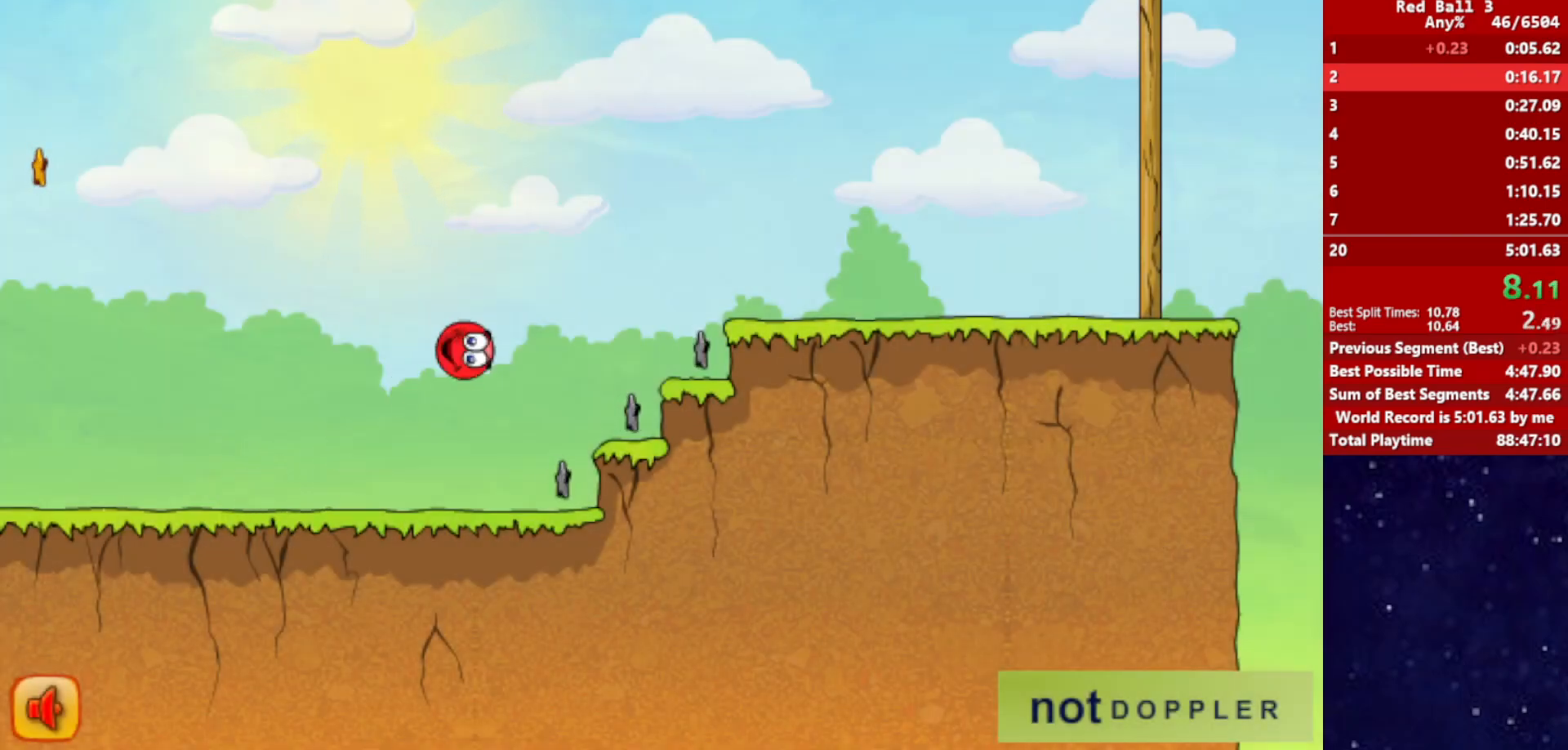
{"keys": ["right", "up"], "events": []}
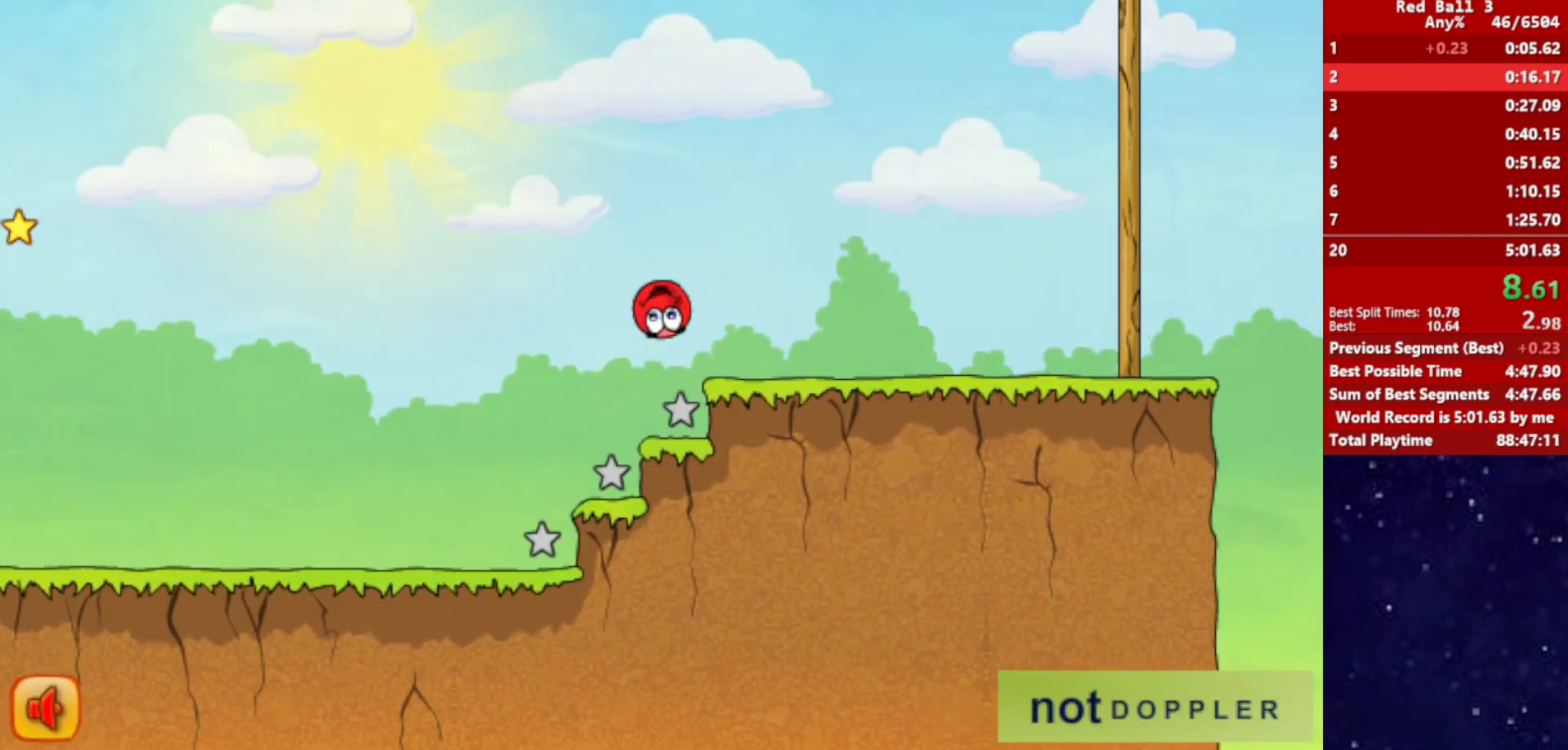
{"keys": ["right"], "events": [[350, "up", "up"]]}
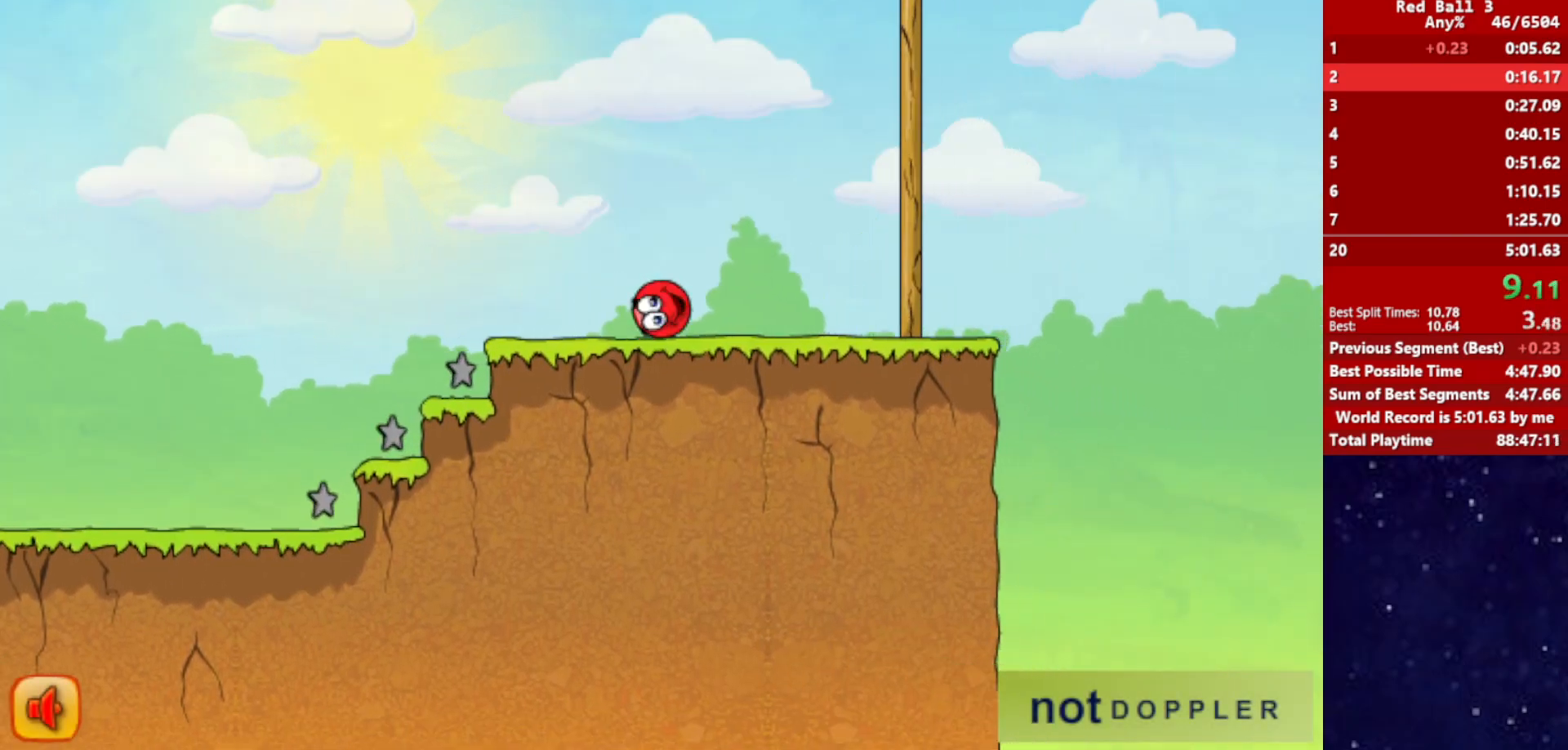
{"keys": ["right", "up"], "events": [[150, "up", "down"]]}
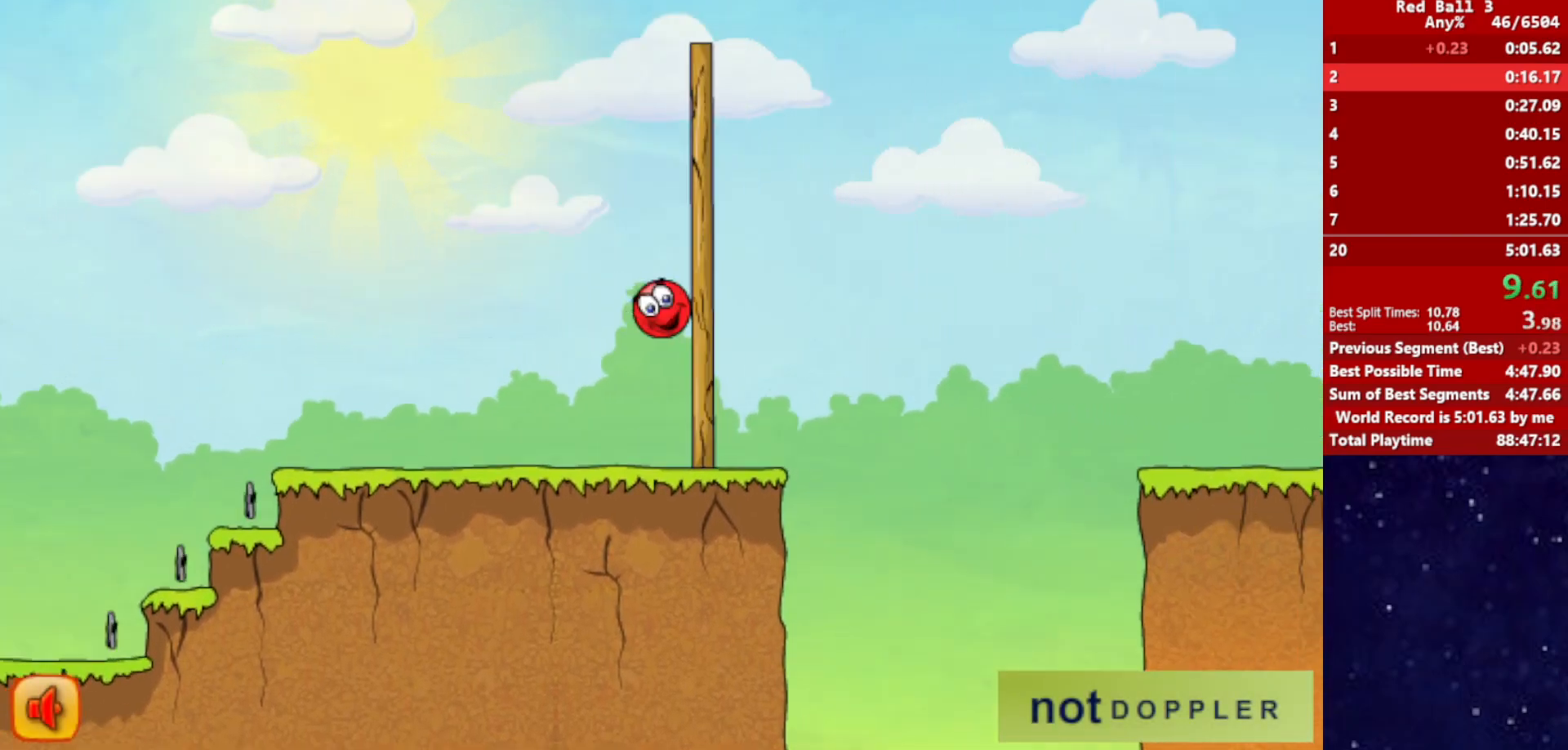
{"keys": ["right", "up"], "events": []}
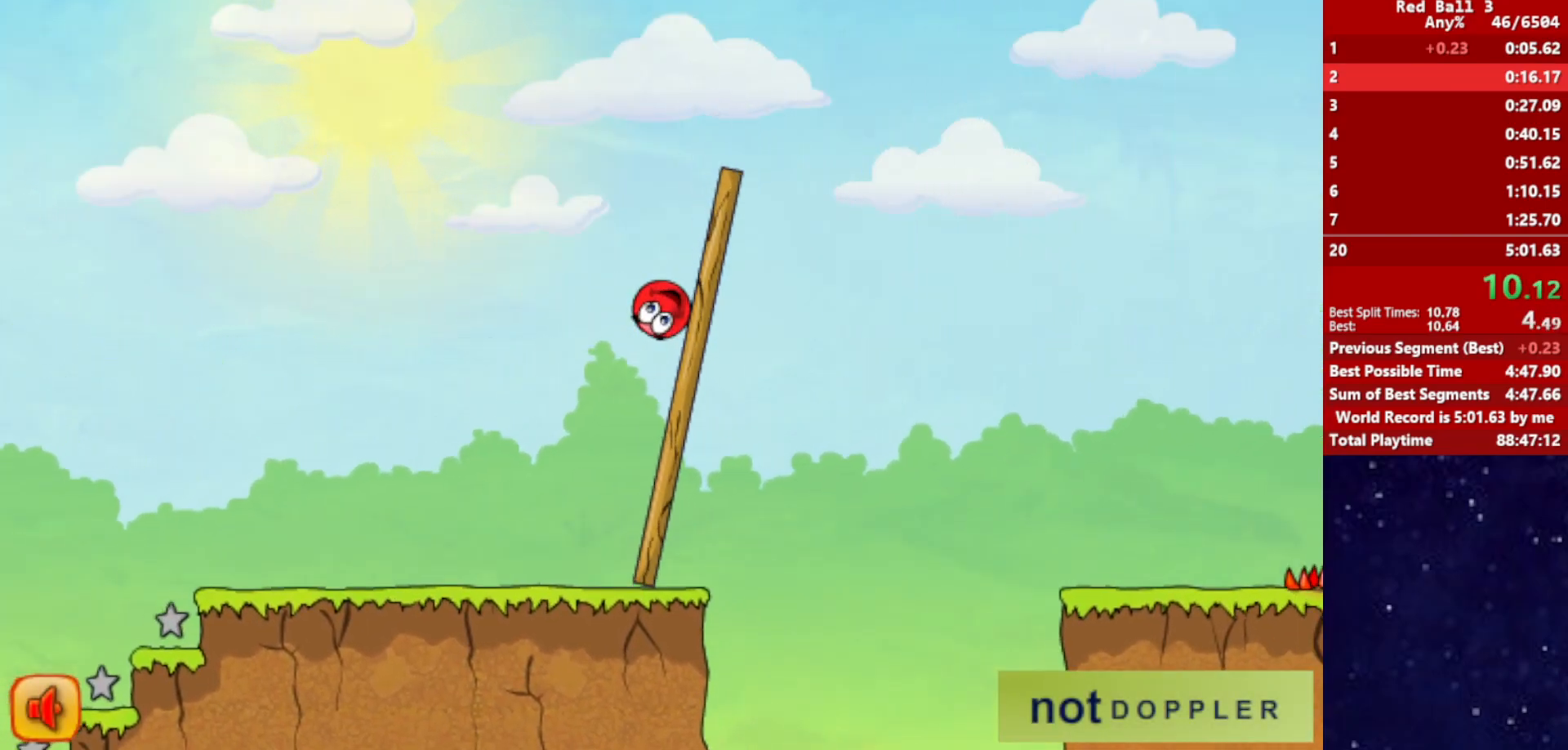
{"keys": ["right", "up"], "events": []}
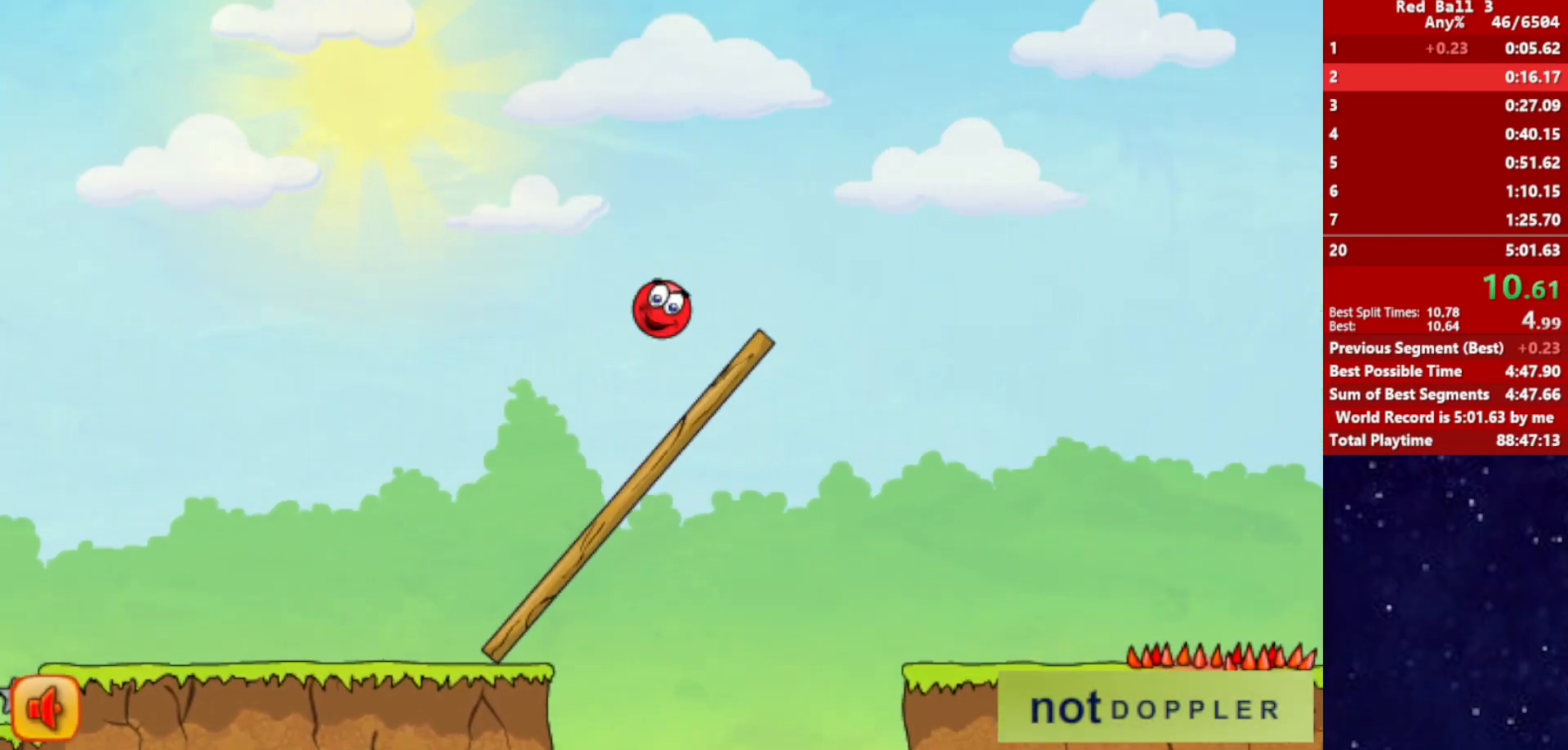
{"keys": ["right", "up"], "events": []}
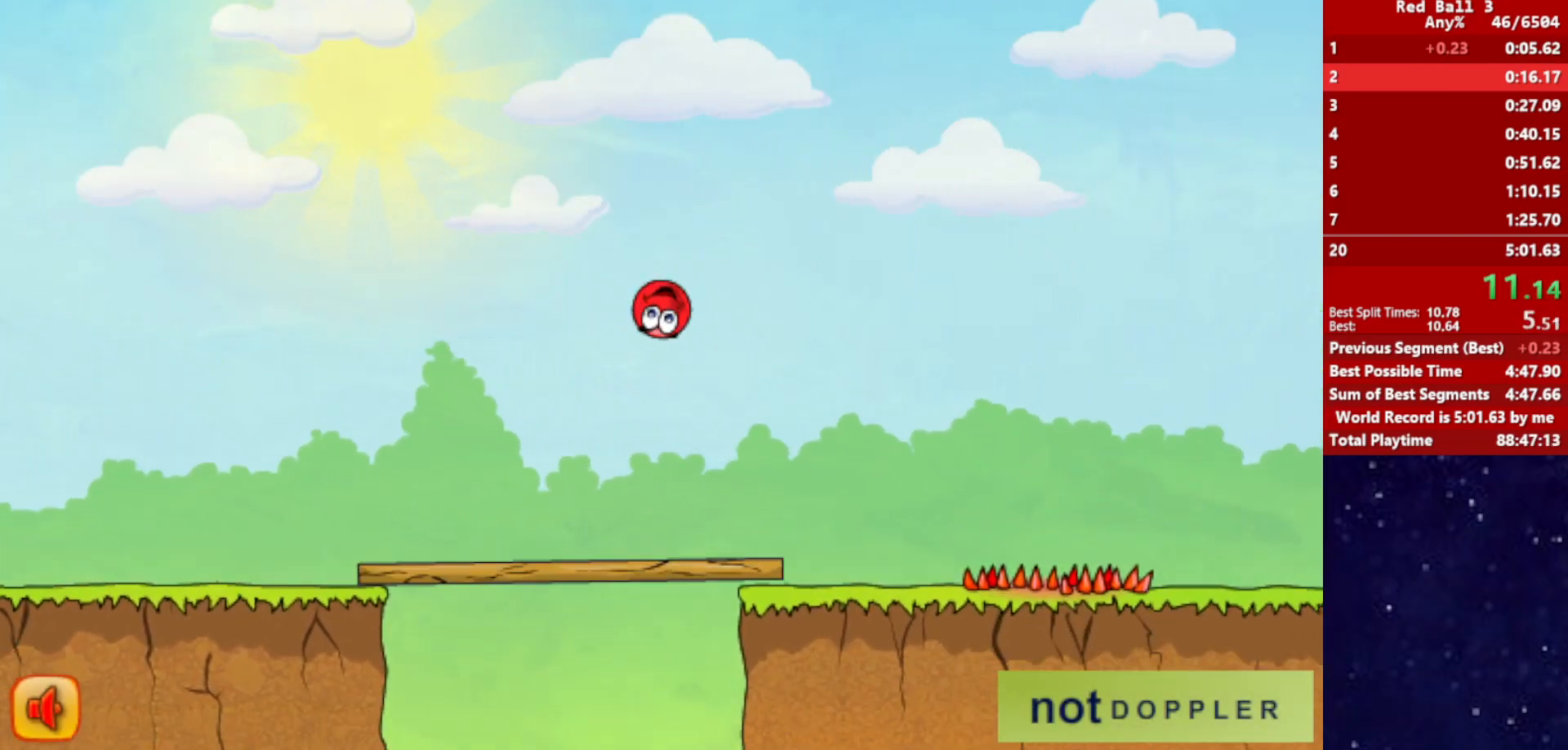
{"keys": ["right"], "events": [[450, "up", "up"]]}
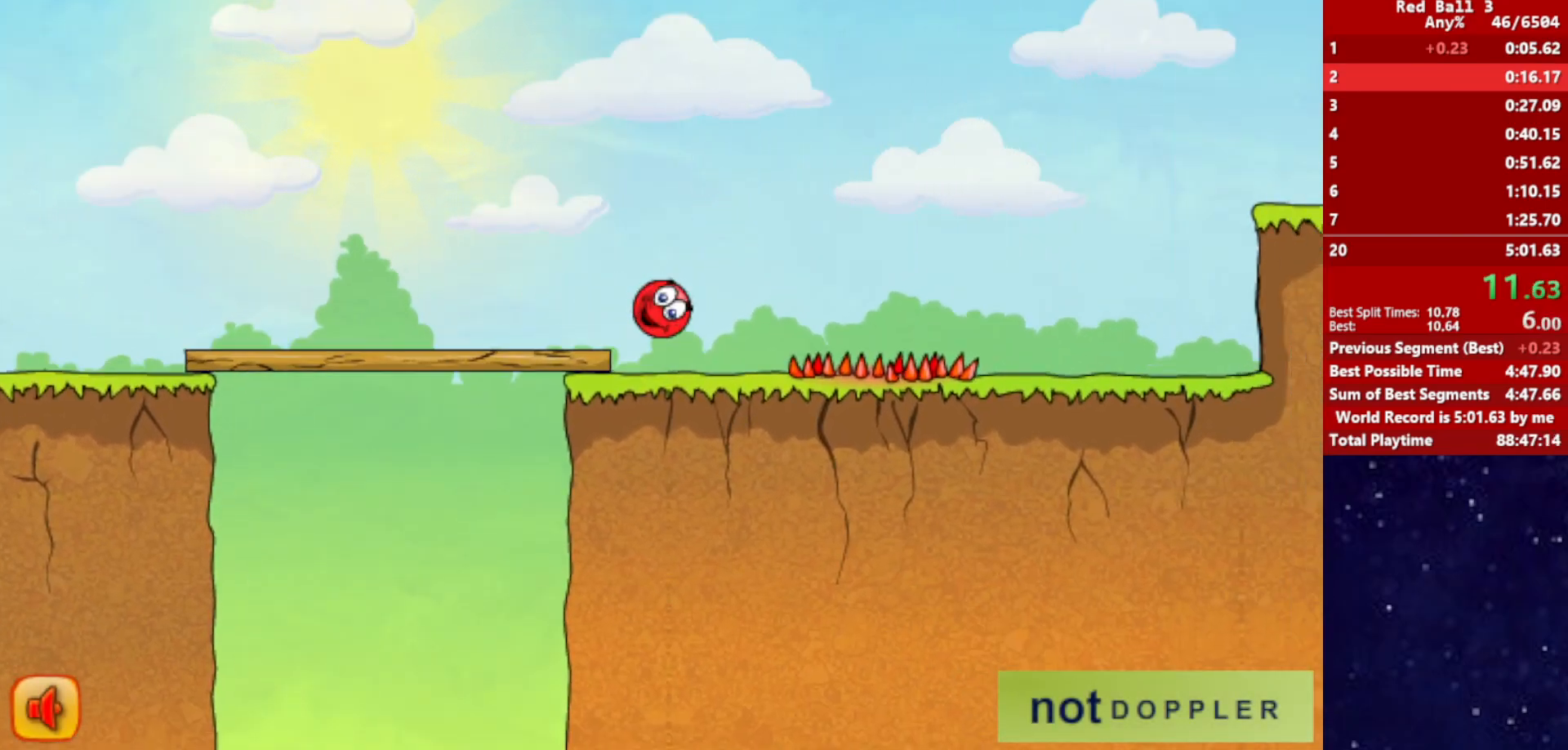
{"keys": ["right"], "events": []}
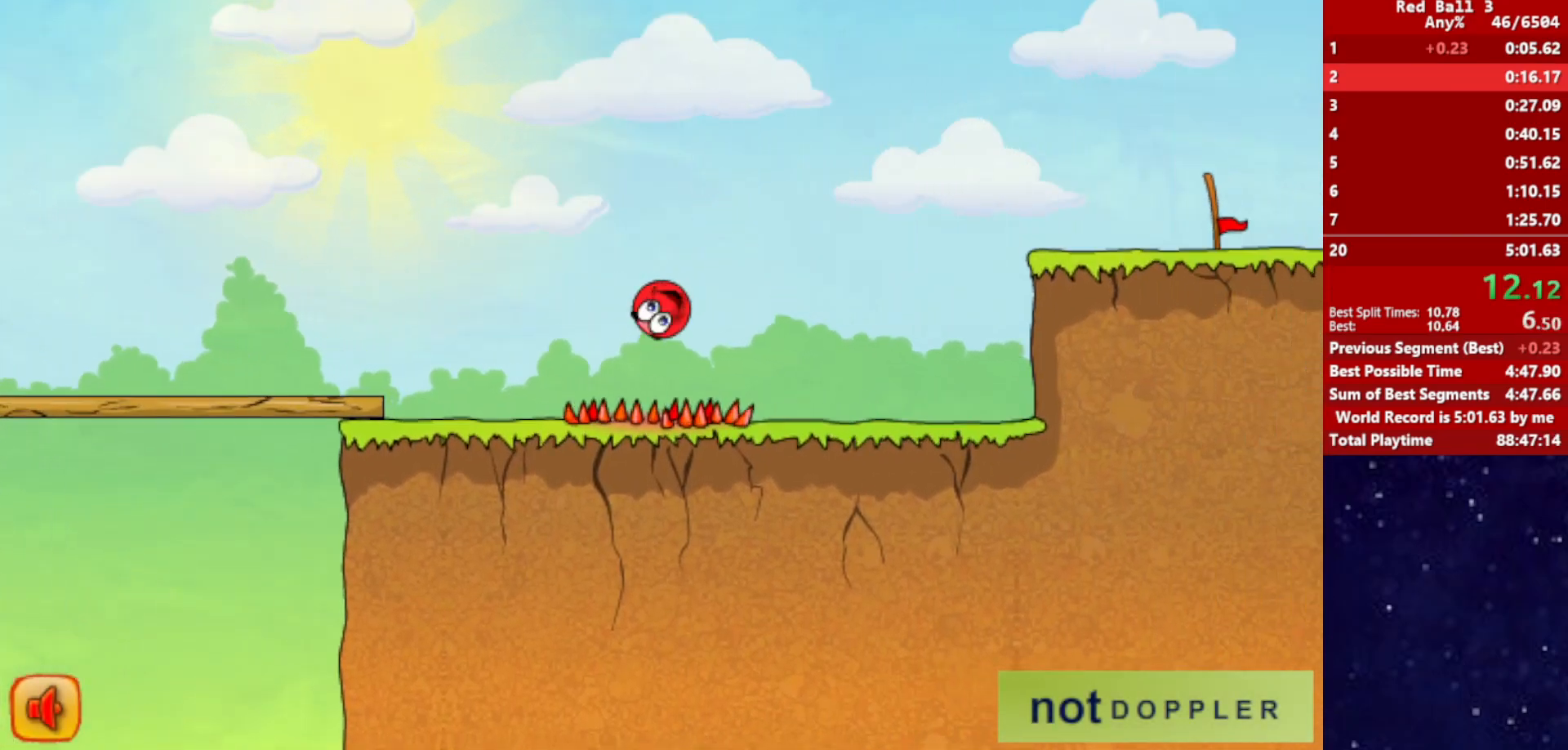
{"keys": ["right", "up"], "events": [[400, "up", "down"]]}
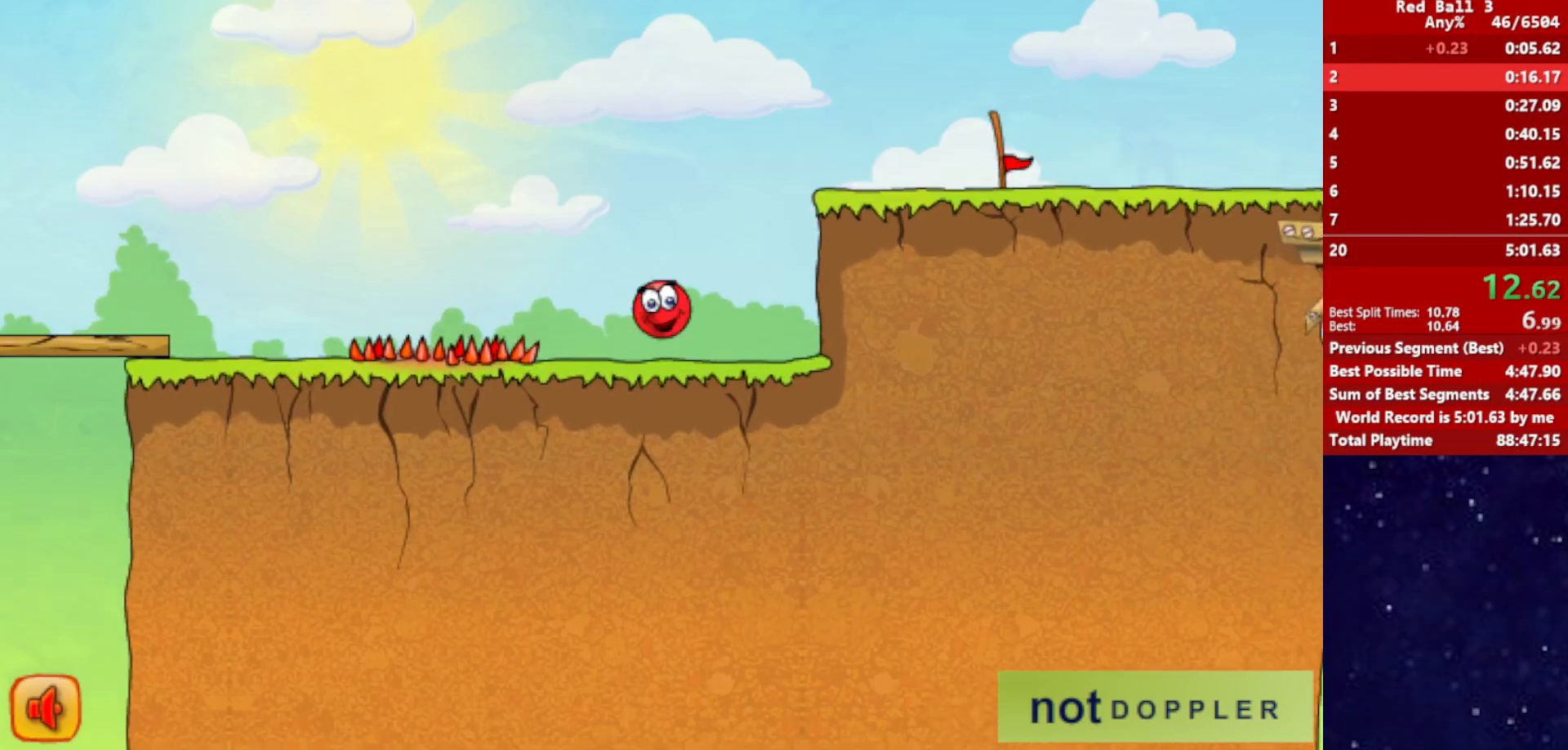
{"keys": ["right", "up"], "events": []}
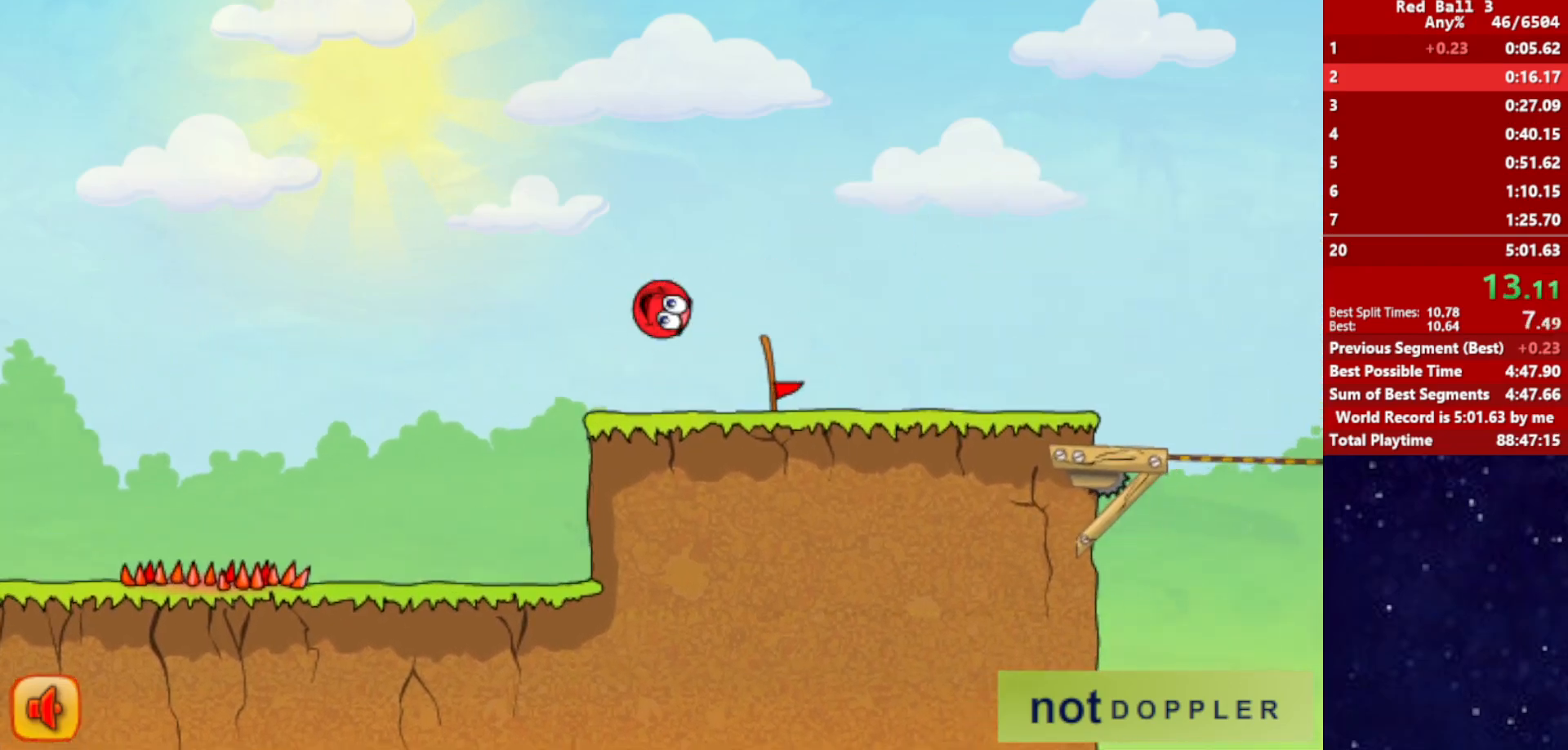
{"keys": ["right"], "events": [[34, "up", "up"]]}
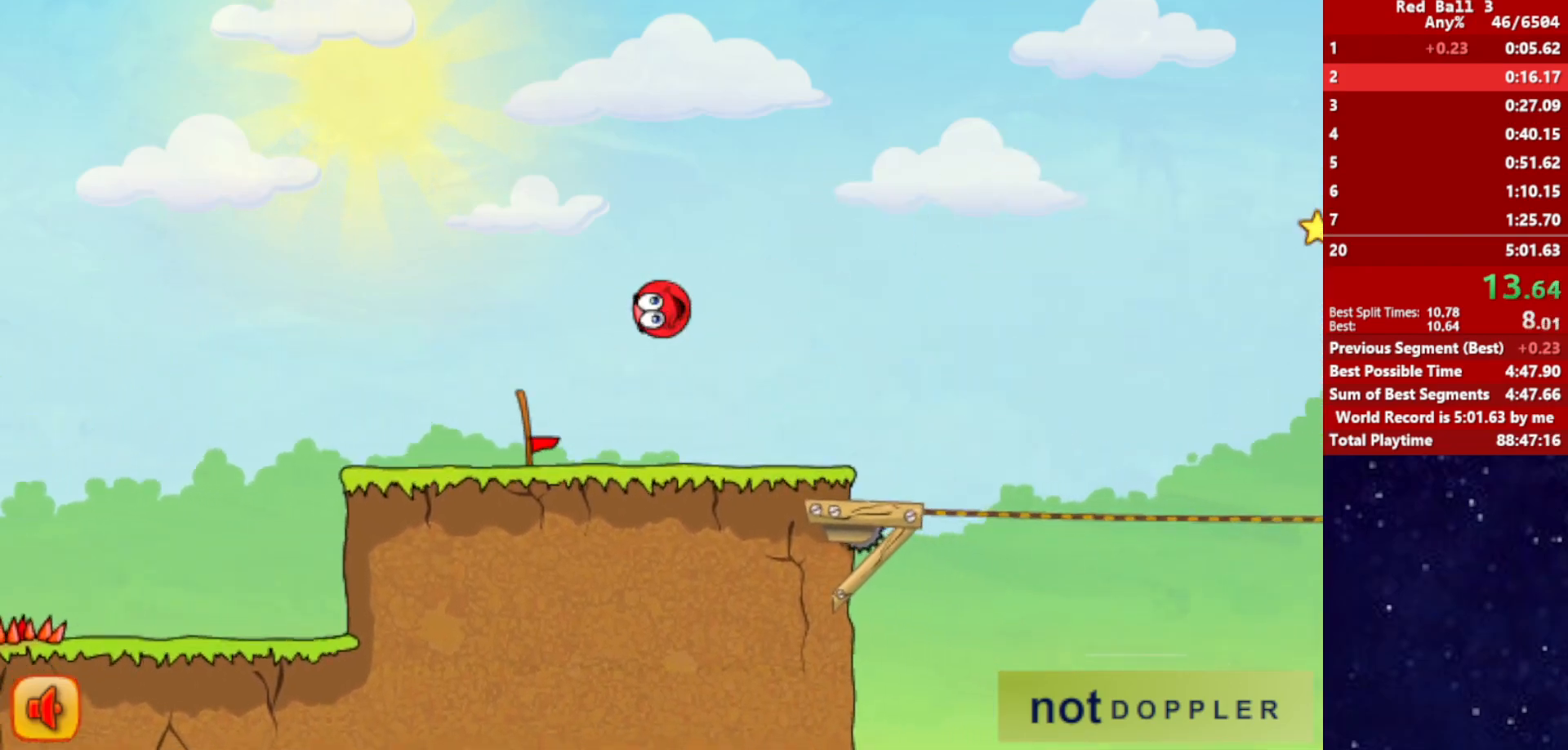
{"keys": ["right", "up"], "events": [[334, "up", "down"]]}
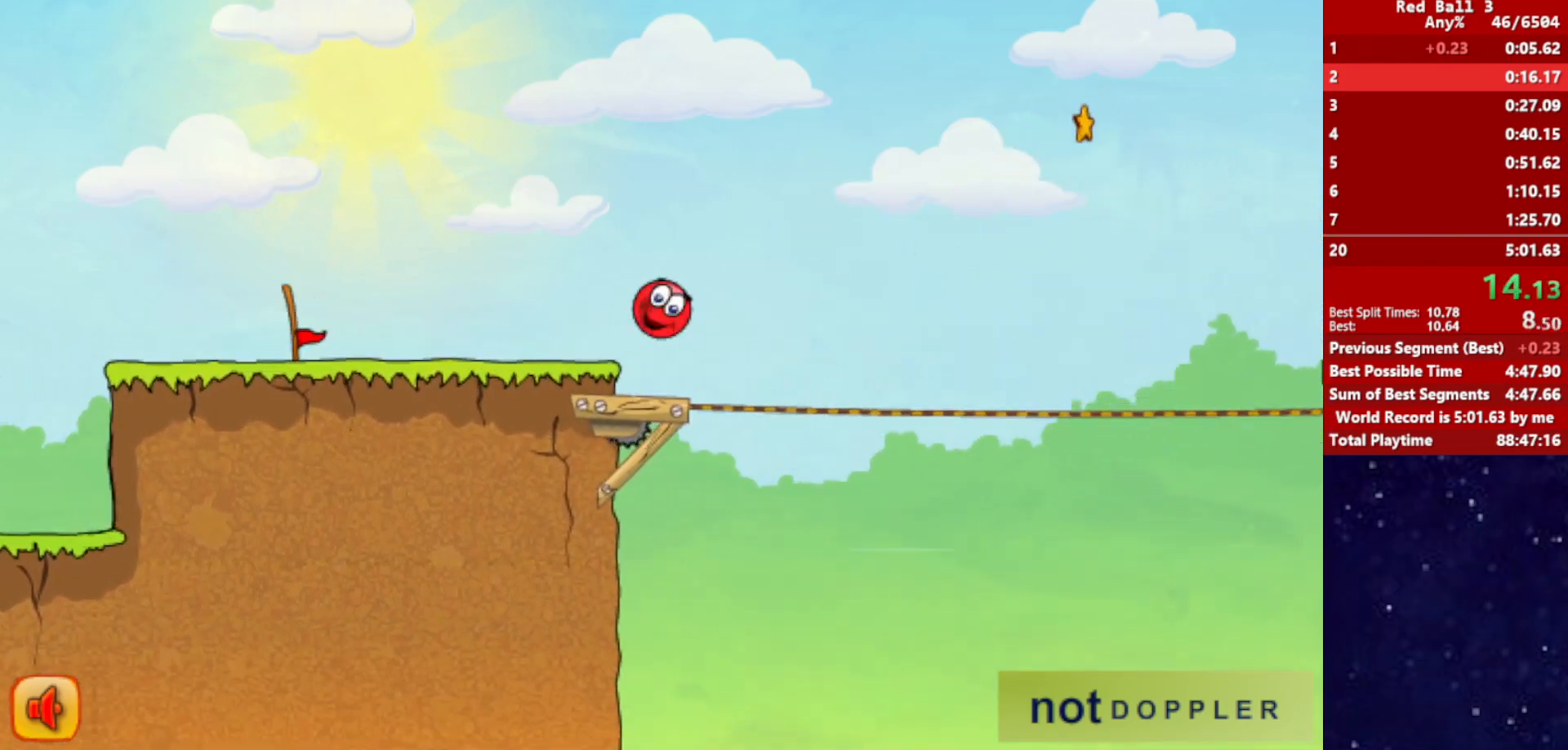
{"keys": ["right", "up"], "events": []}
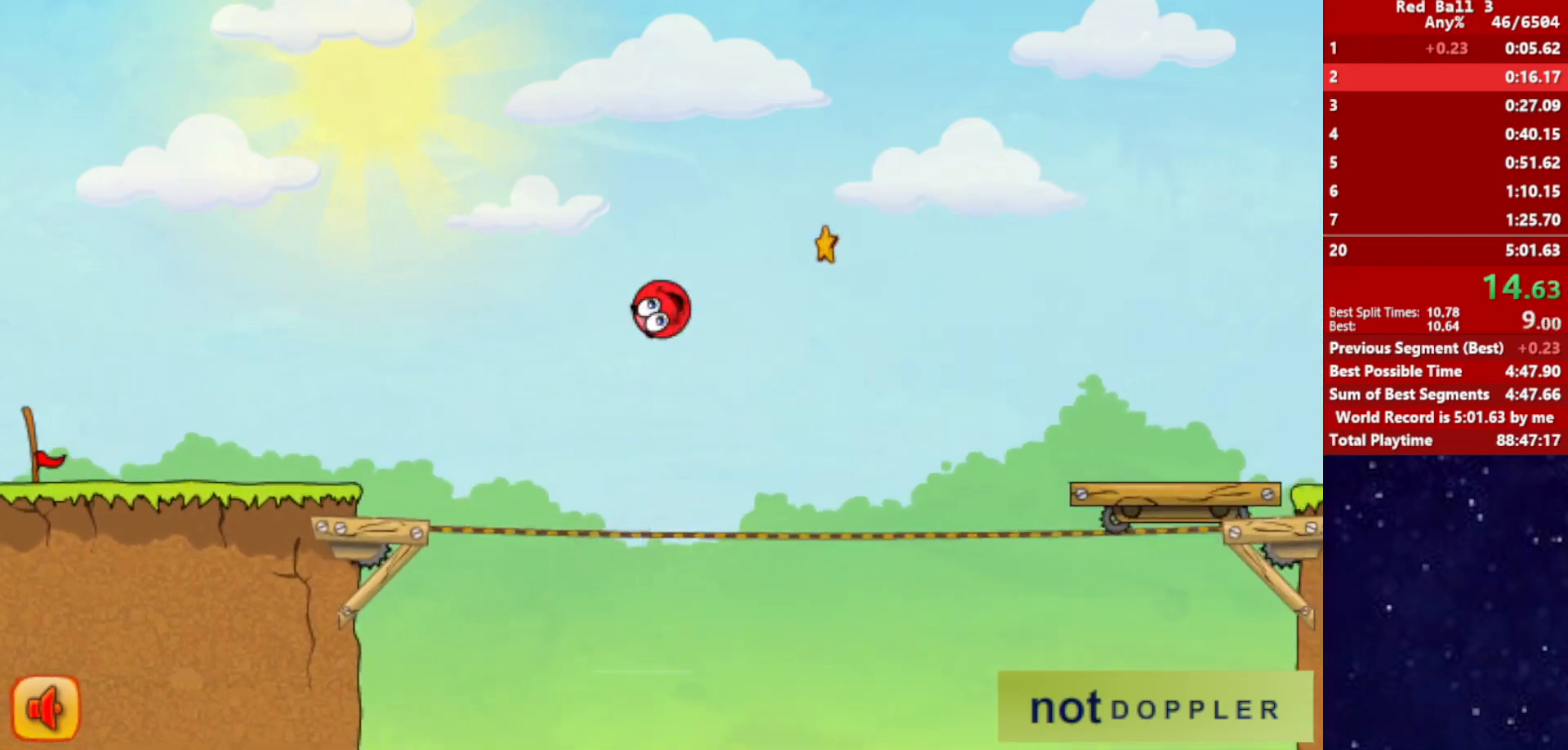
{"keys": ["right", "up"], "events": []}
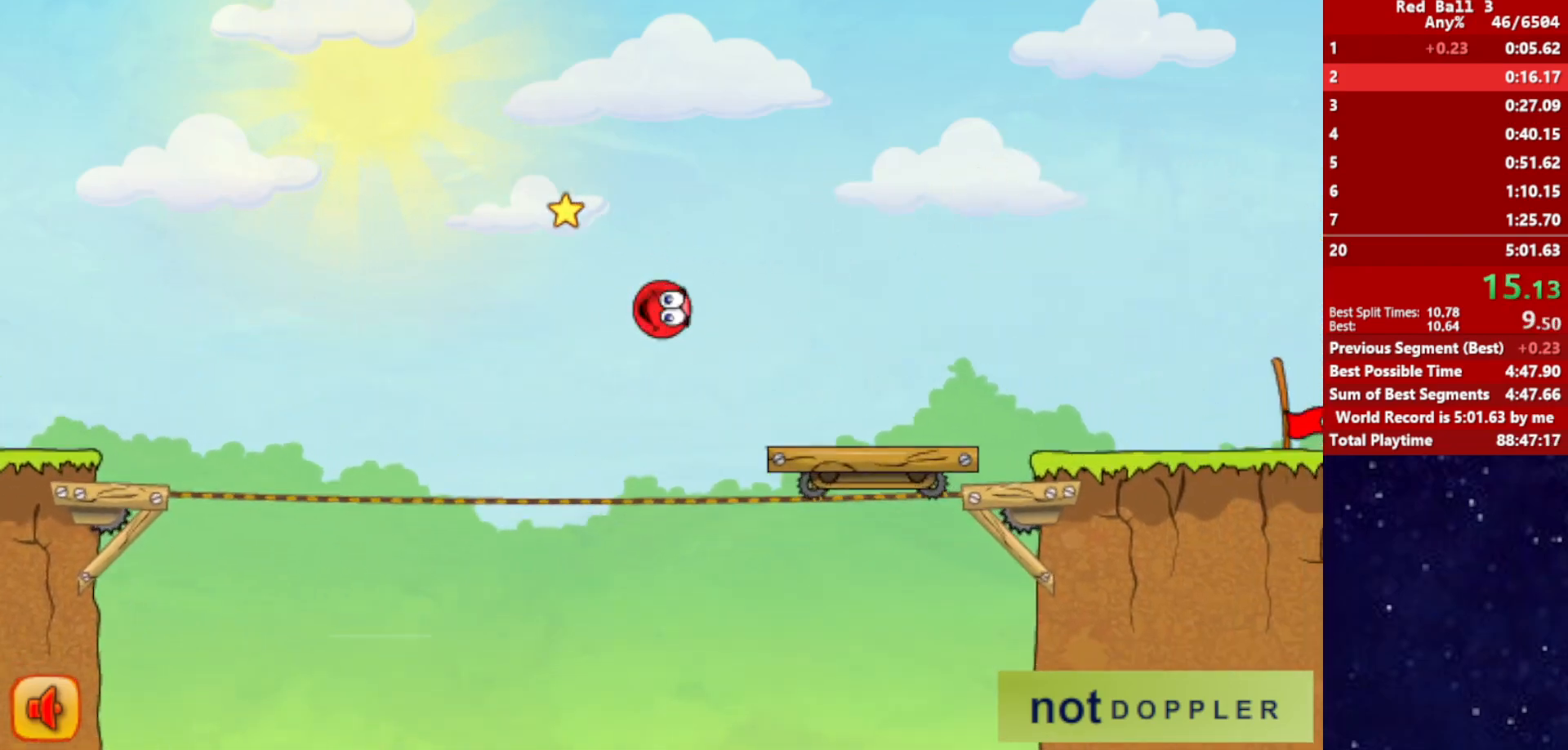
{"keys": ["right"], "events": [[334, "up", "up"]]}
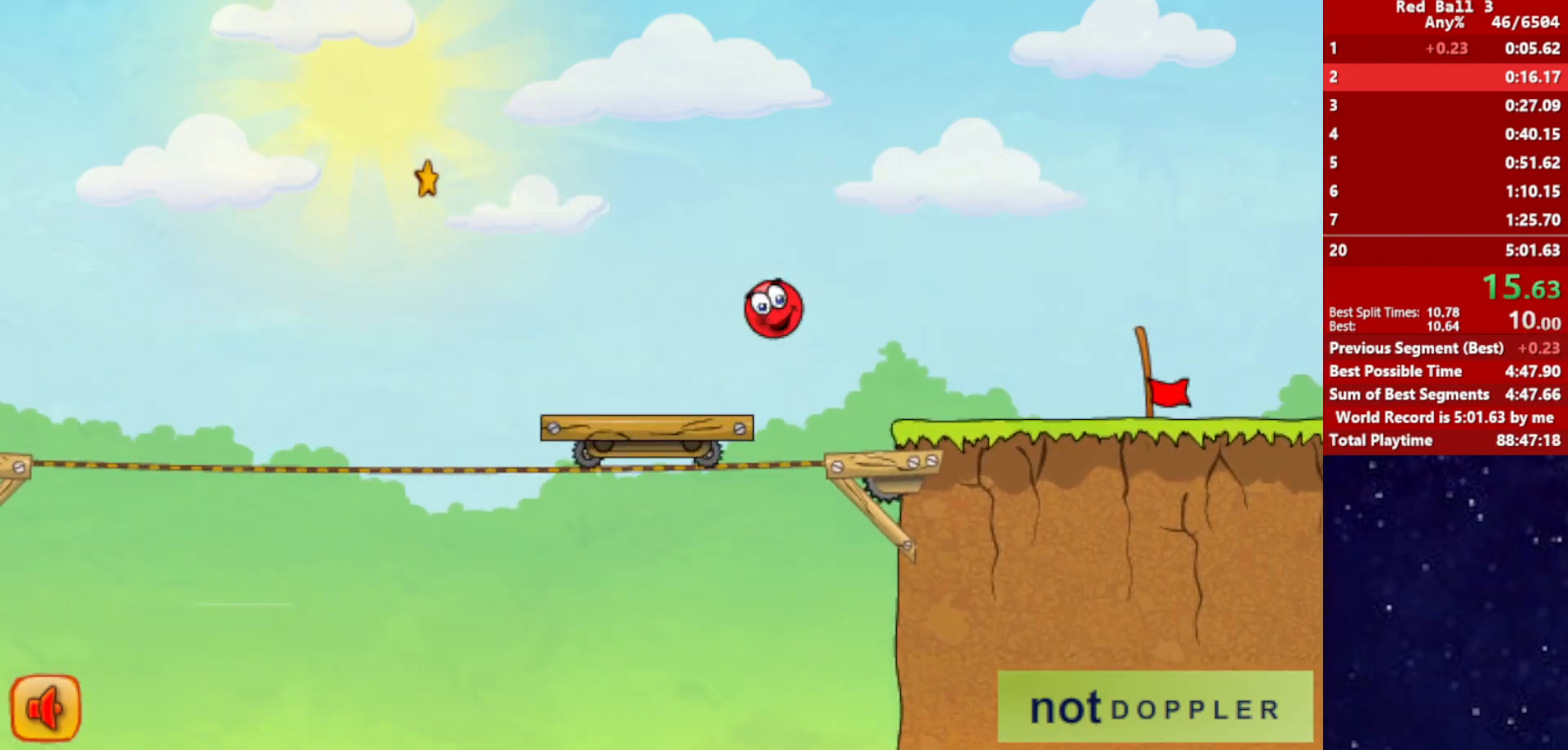
{"keys": ["right"], "events": []}
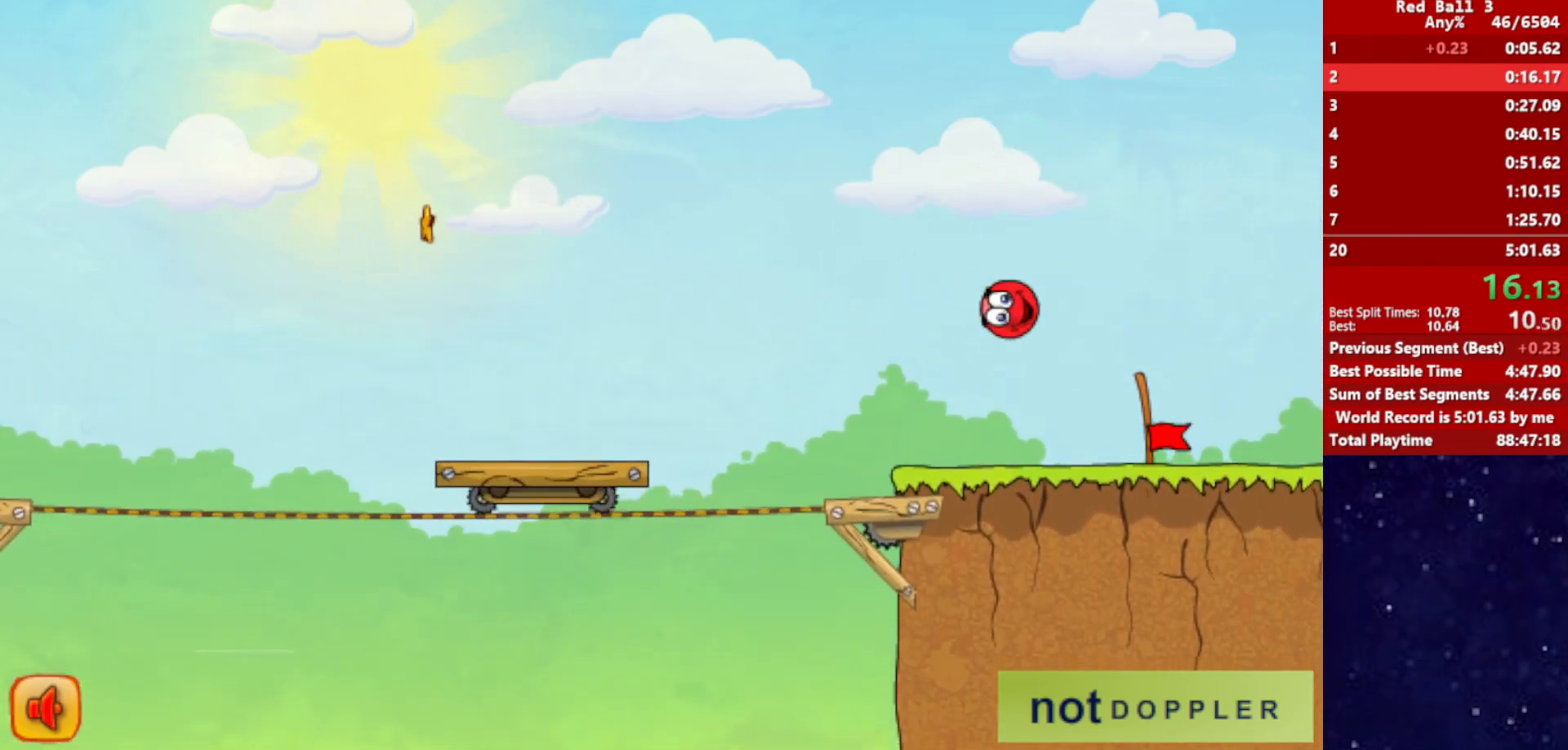
{"keys": ["right"], "events": []}
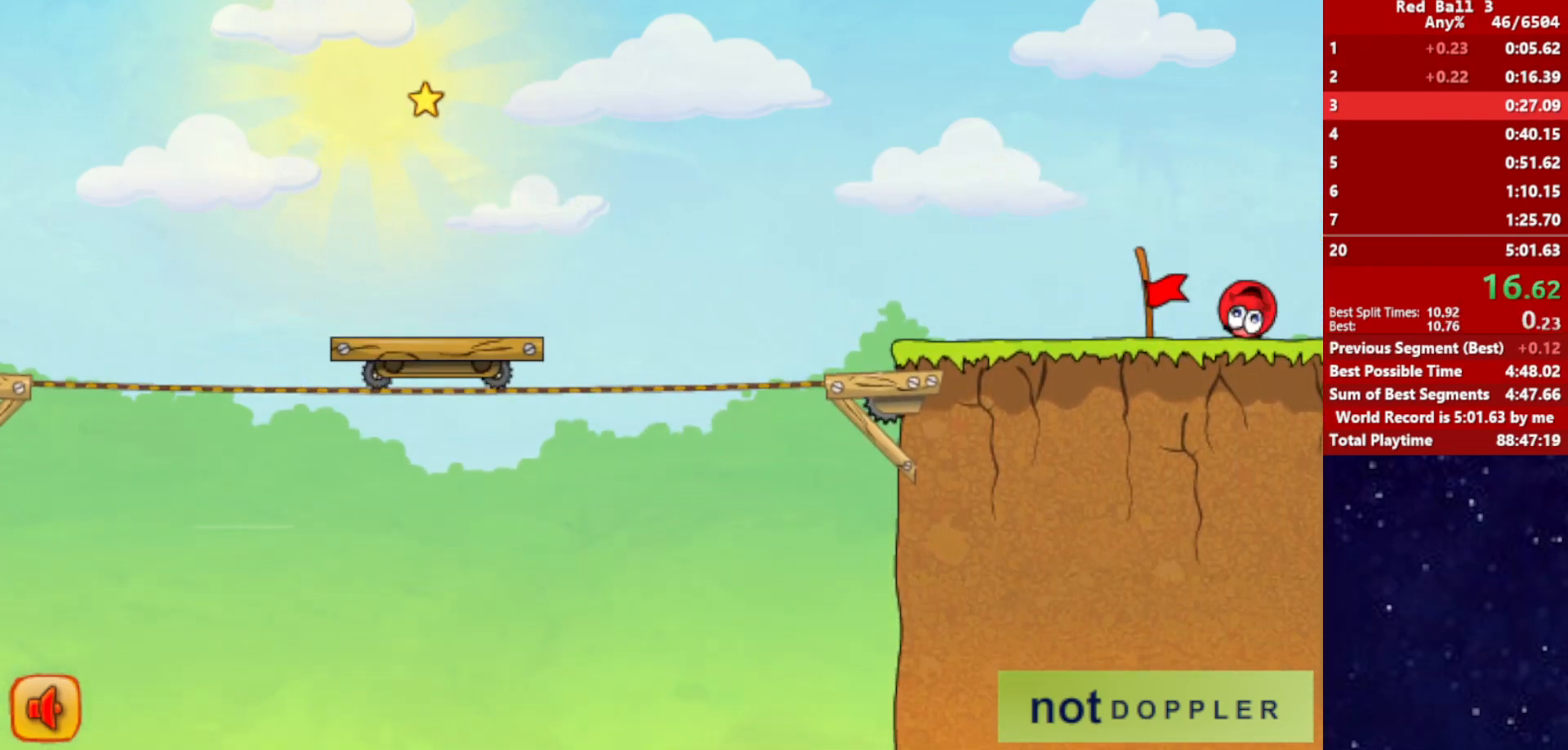
{"keys": ["right"], "events": [[50, "right", "up"], [150, "right", "down"]]}
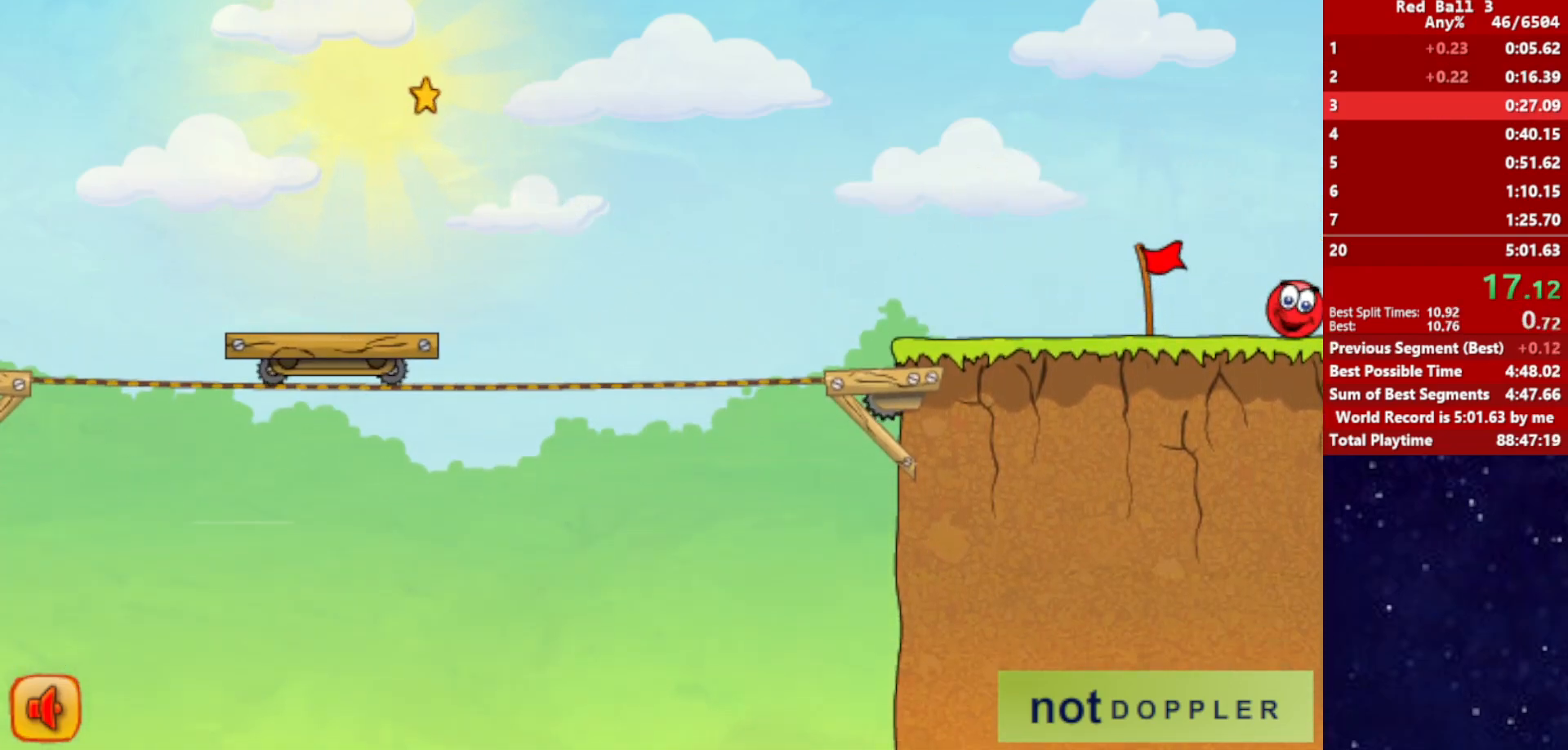
{"keys": ["right"], "events": []}
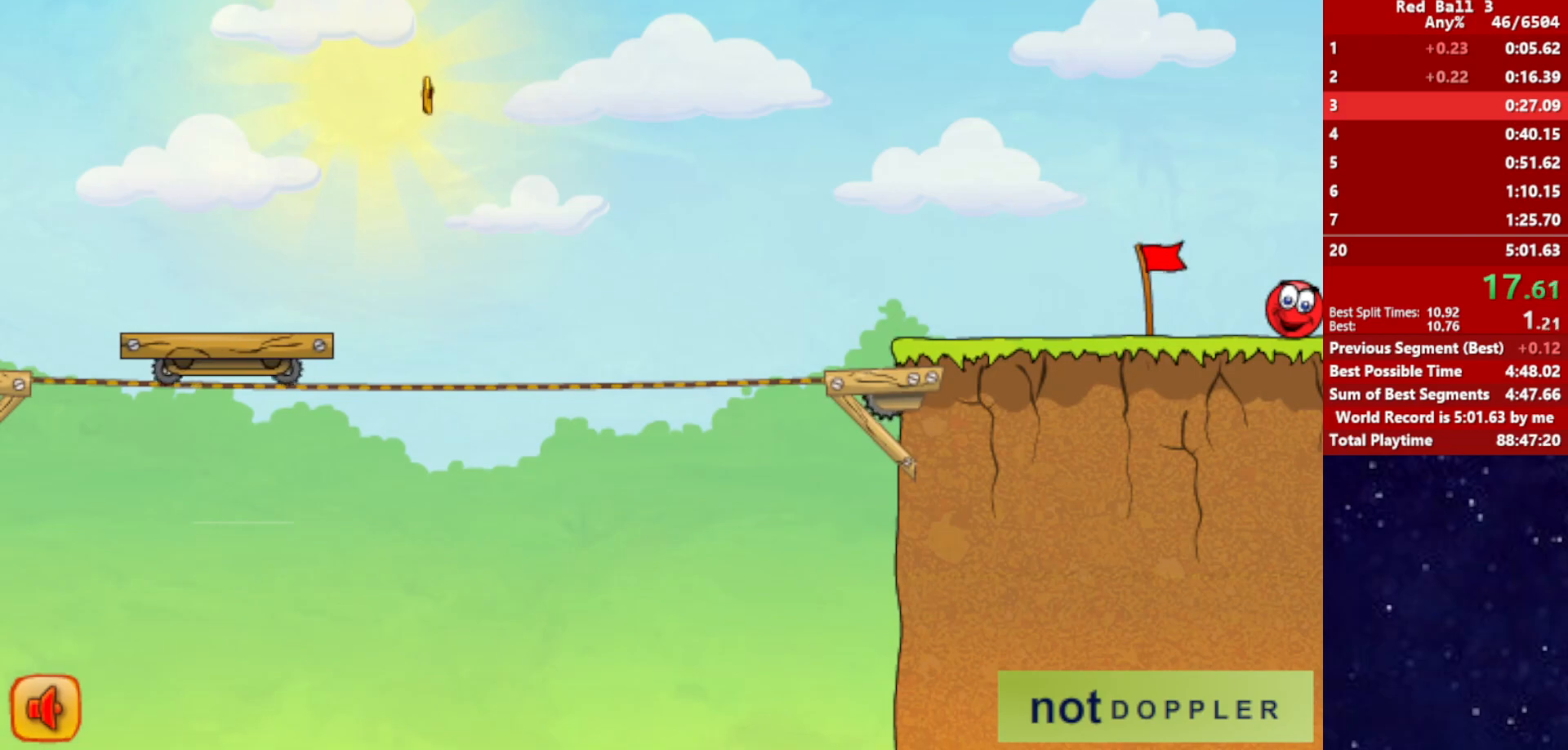
{"keys": ["right"], "events": []}
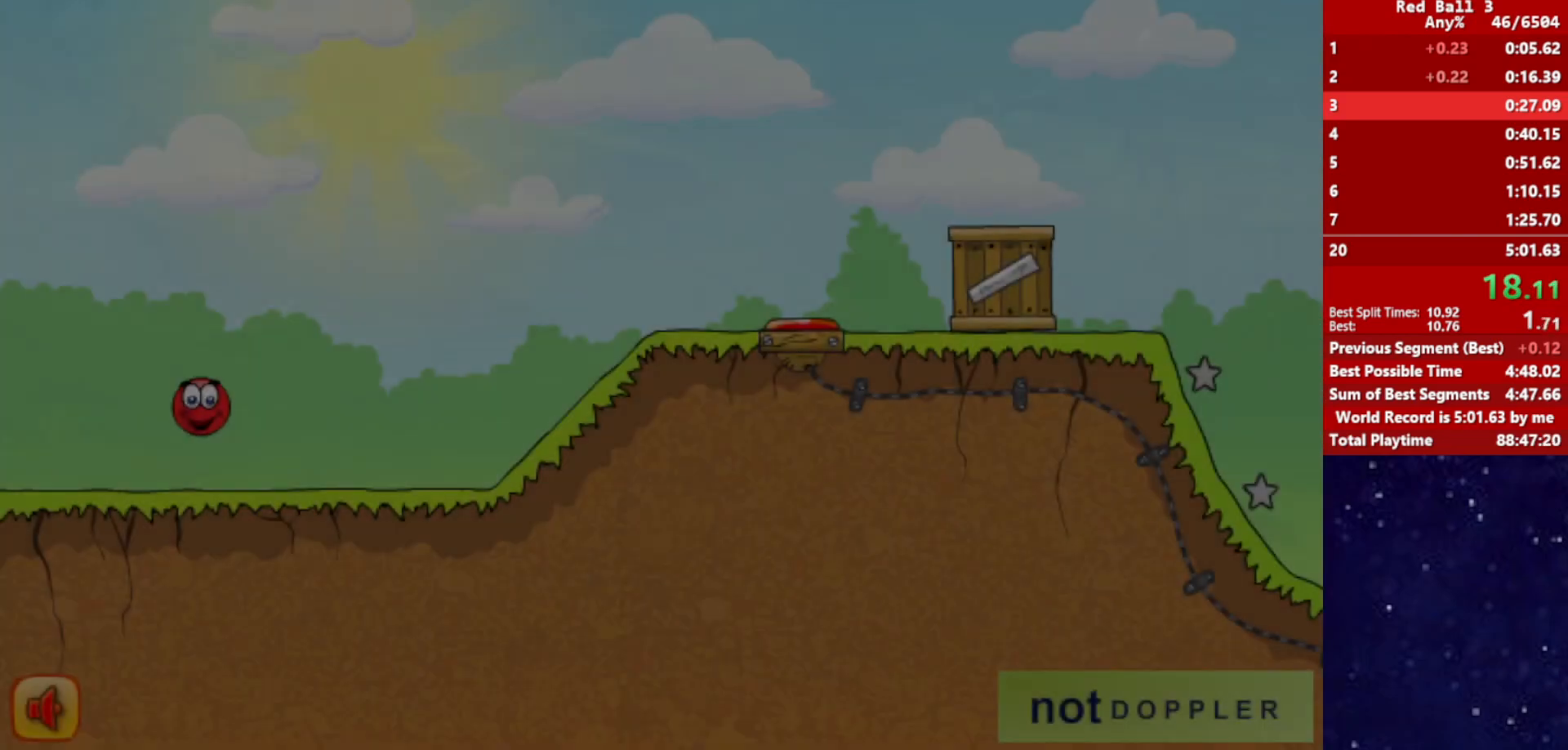
{"keys": ["right"], "events": [[450, "up", "down"], [484, "up", "up"]]}
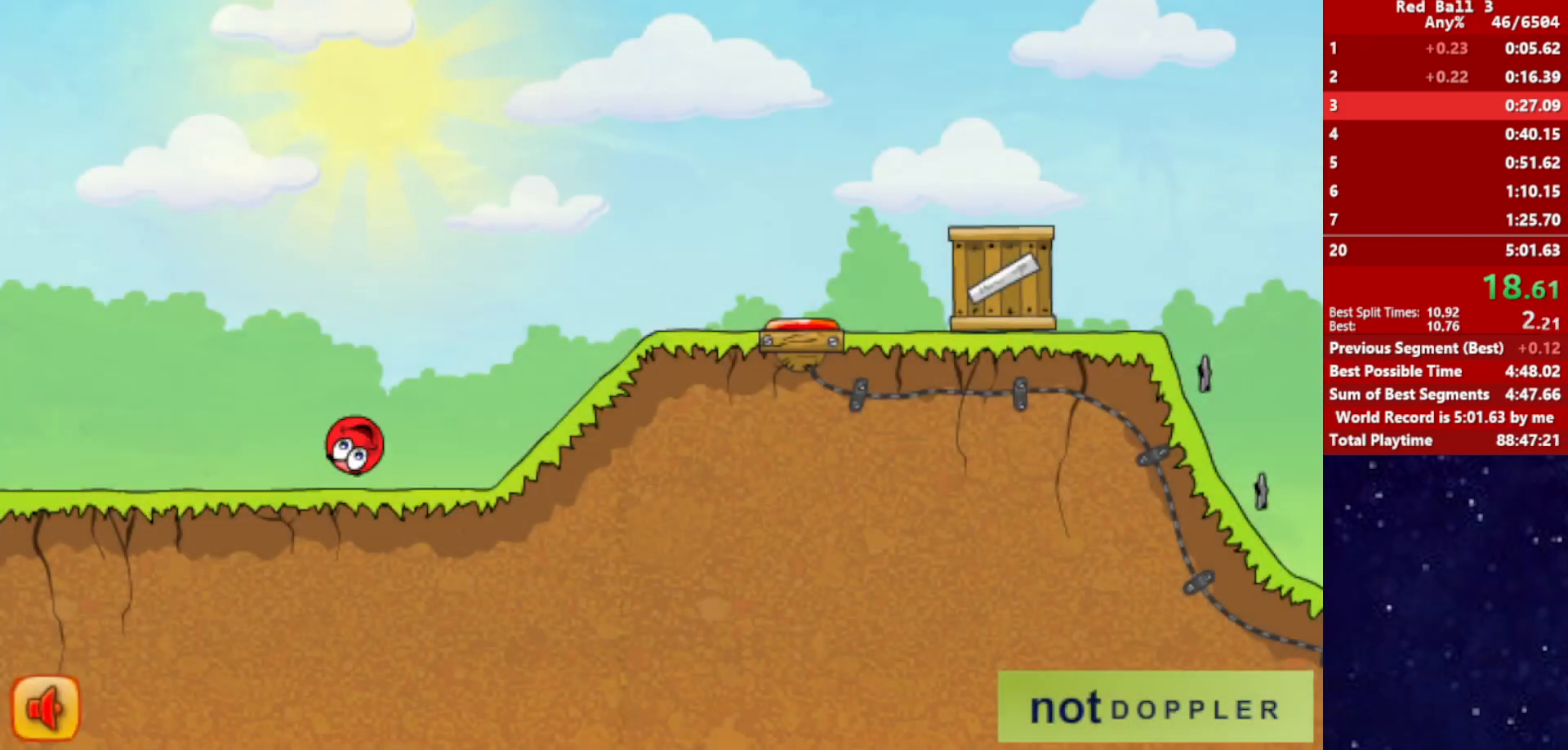
{"keys": ["right"], "events": []}
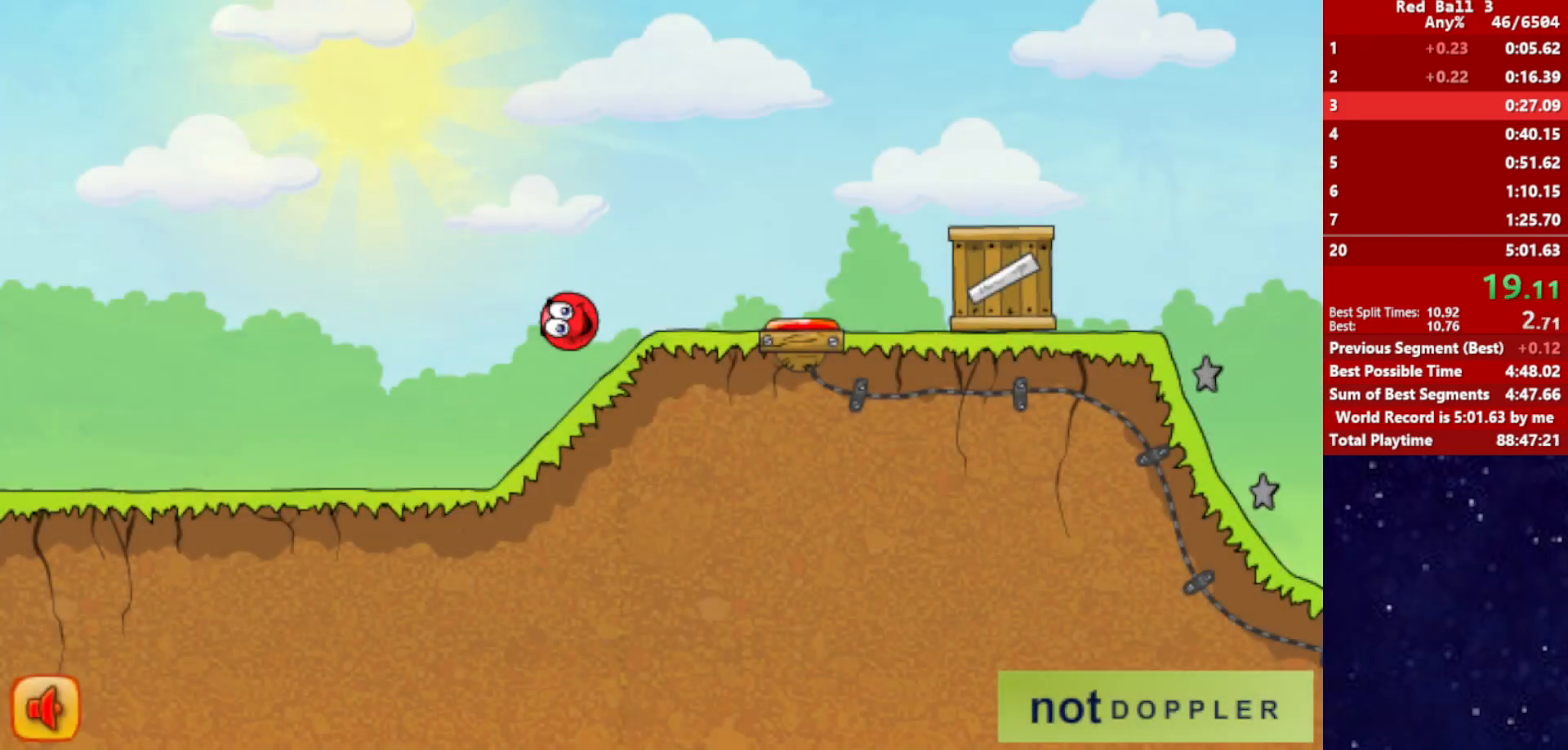
{"keys": ["right", "up"], "events": [[117, "up", "down"]]}
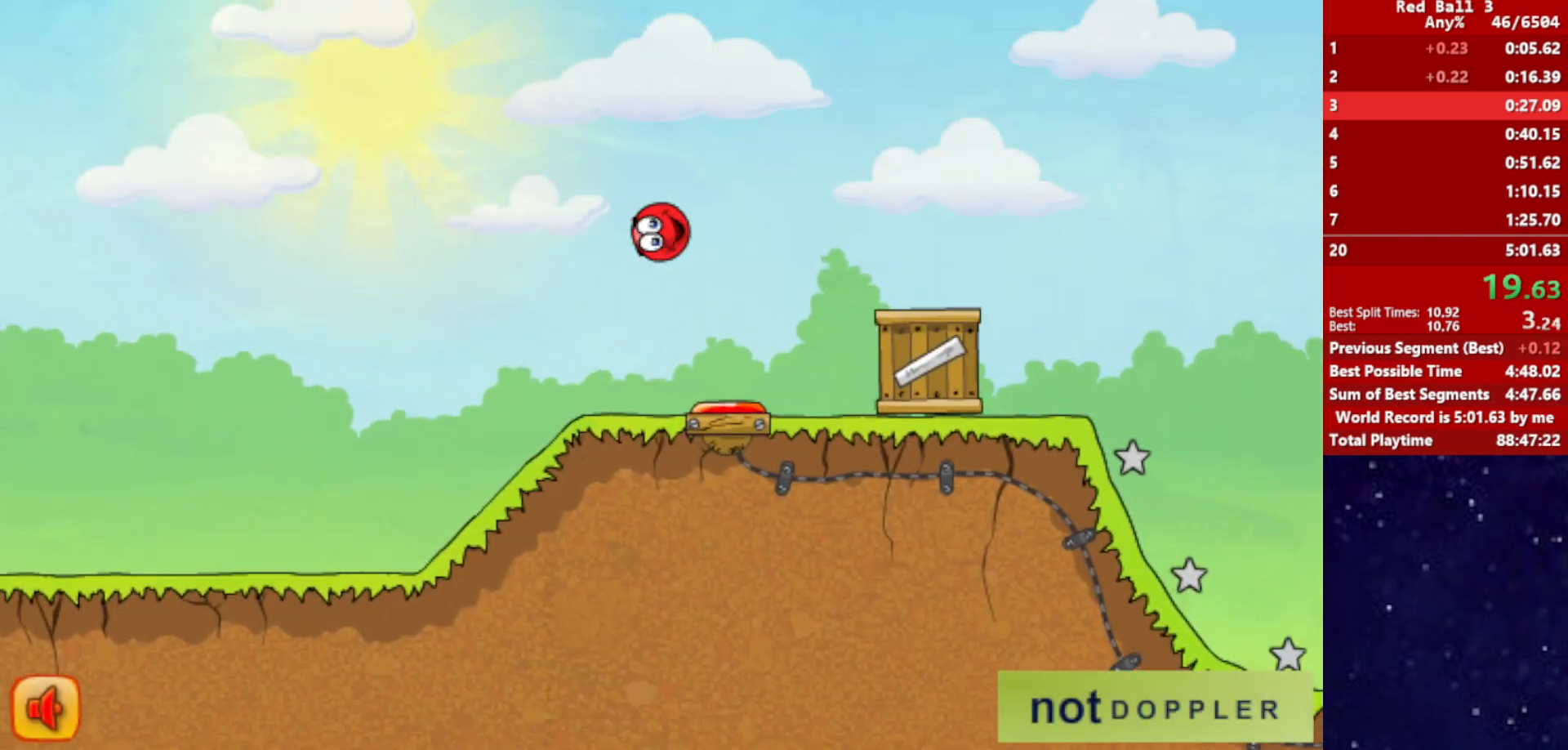
{"keys": ["right", "up"], "events": []}
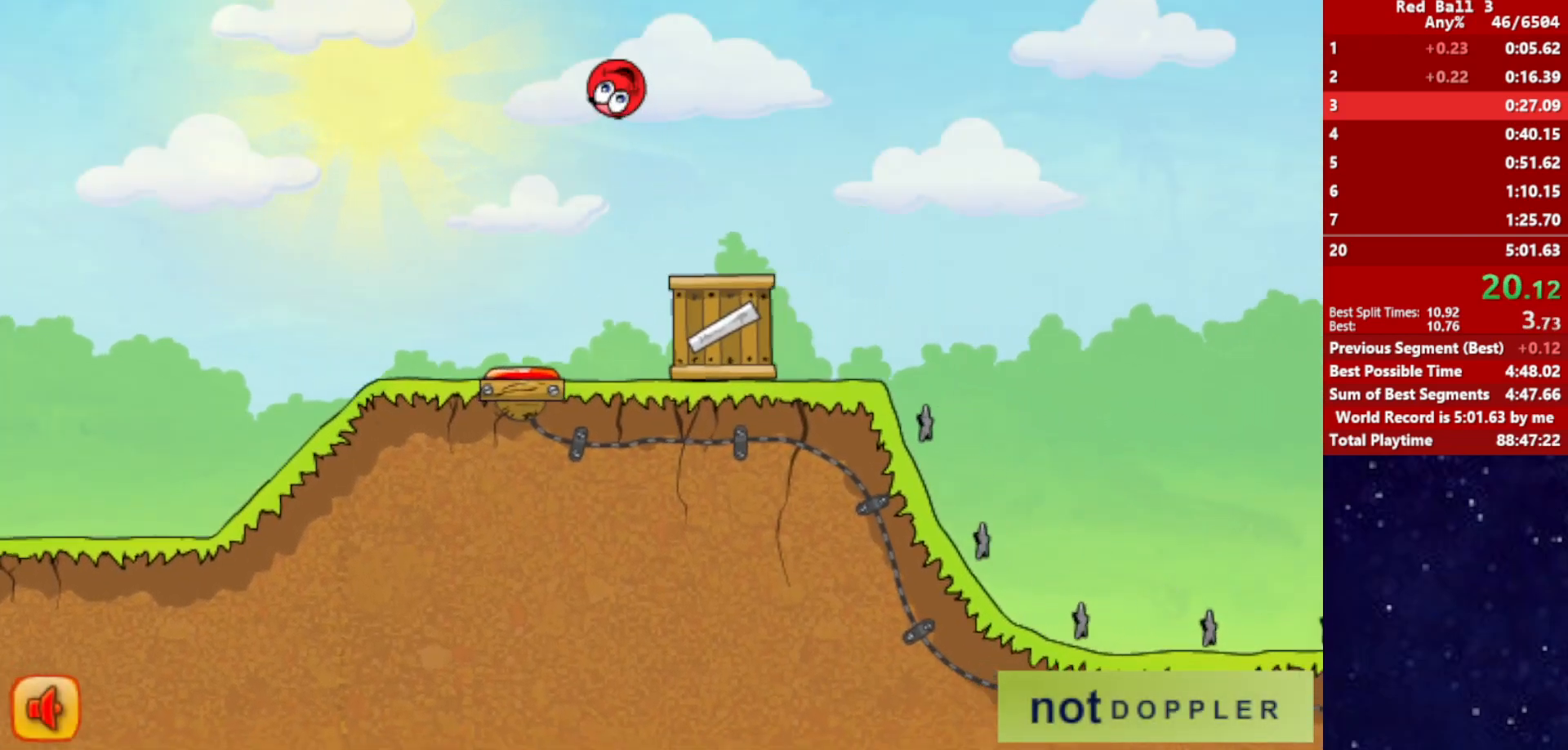
{"keys": ["right", "up"], "events": []}
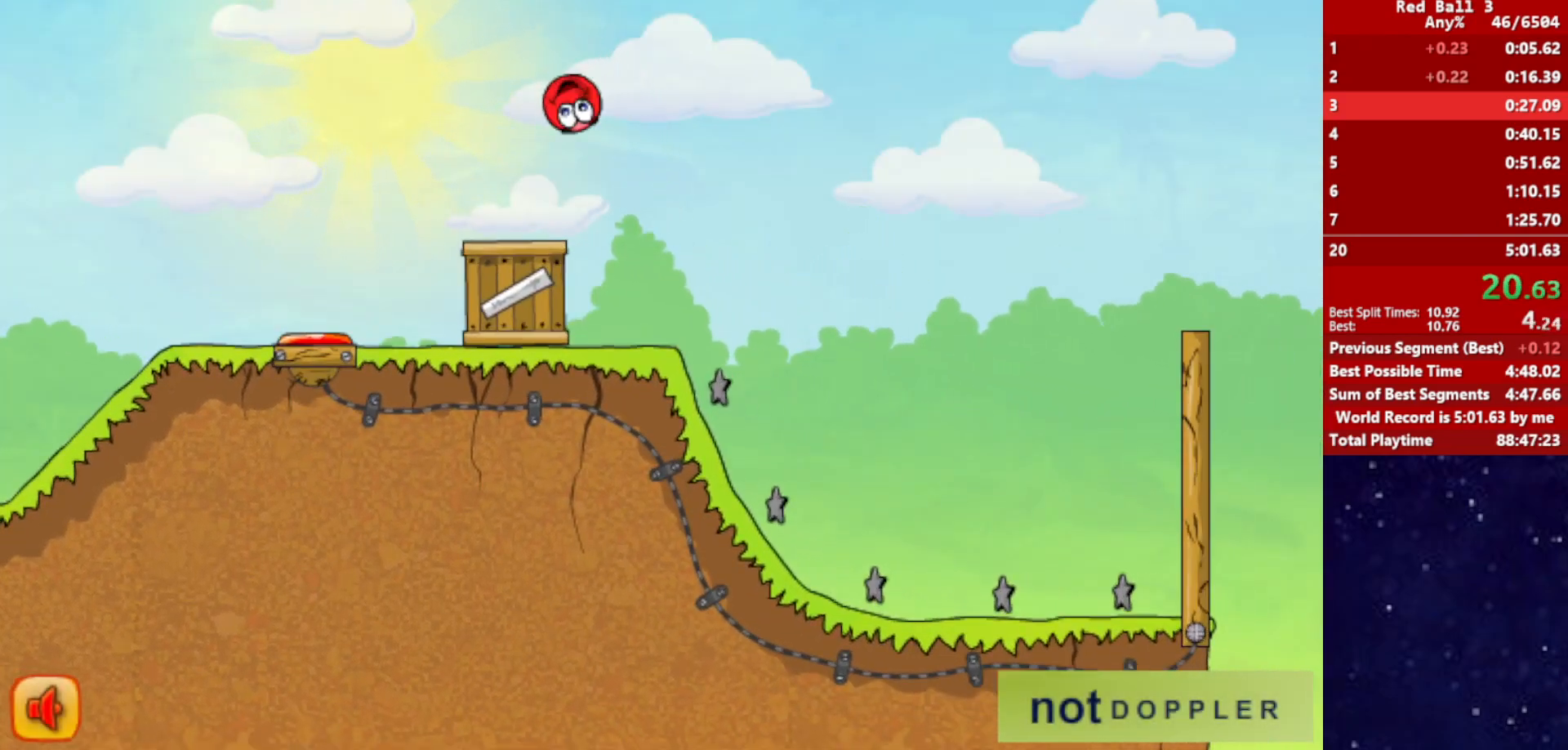
{"keys": ["right"], "events": [[334, "up", "up"]]}
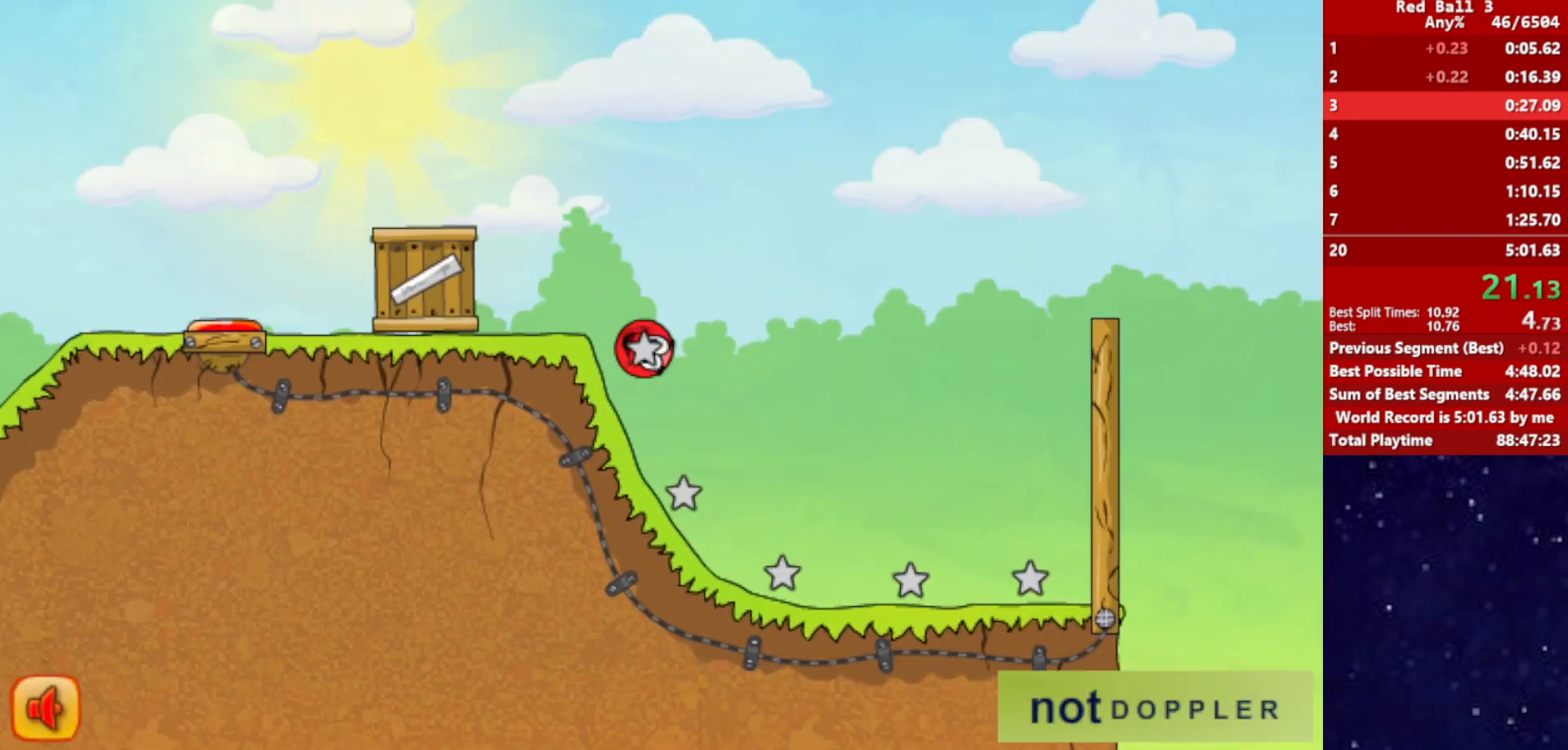
{"keys": ["right", "up"], "events": [[234, "p", "down"], [234, "up", "down"], [350, "p", "up"]]}
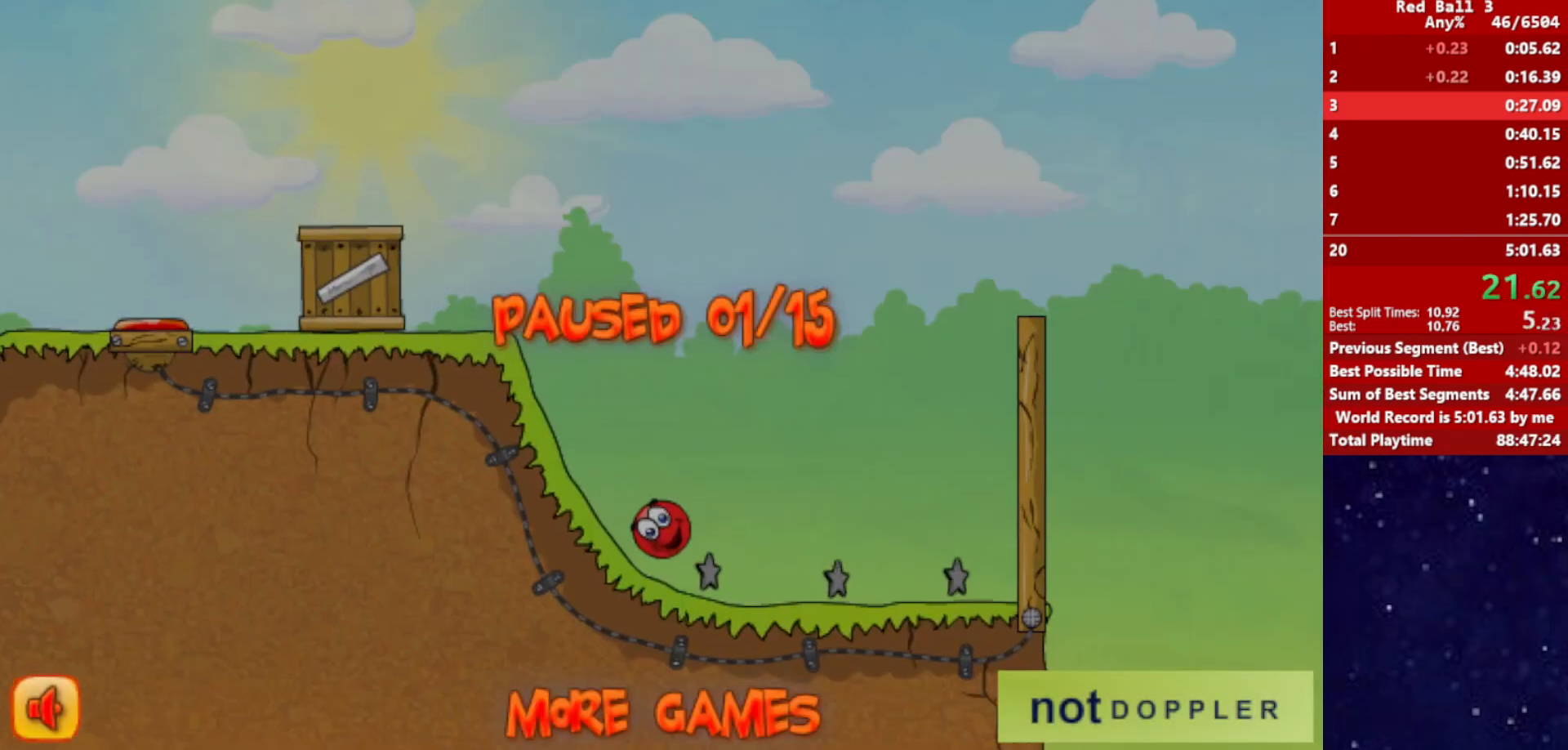
{"keys": ["right"], "events": [[250, "p", "down"], [284, "p", "up"], [350, "up", "up"]]}
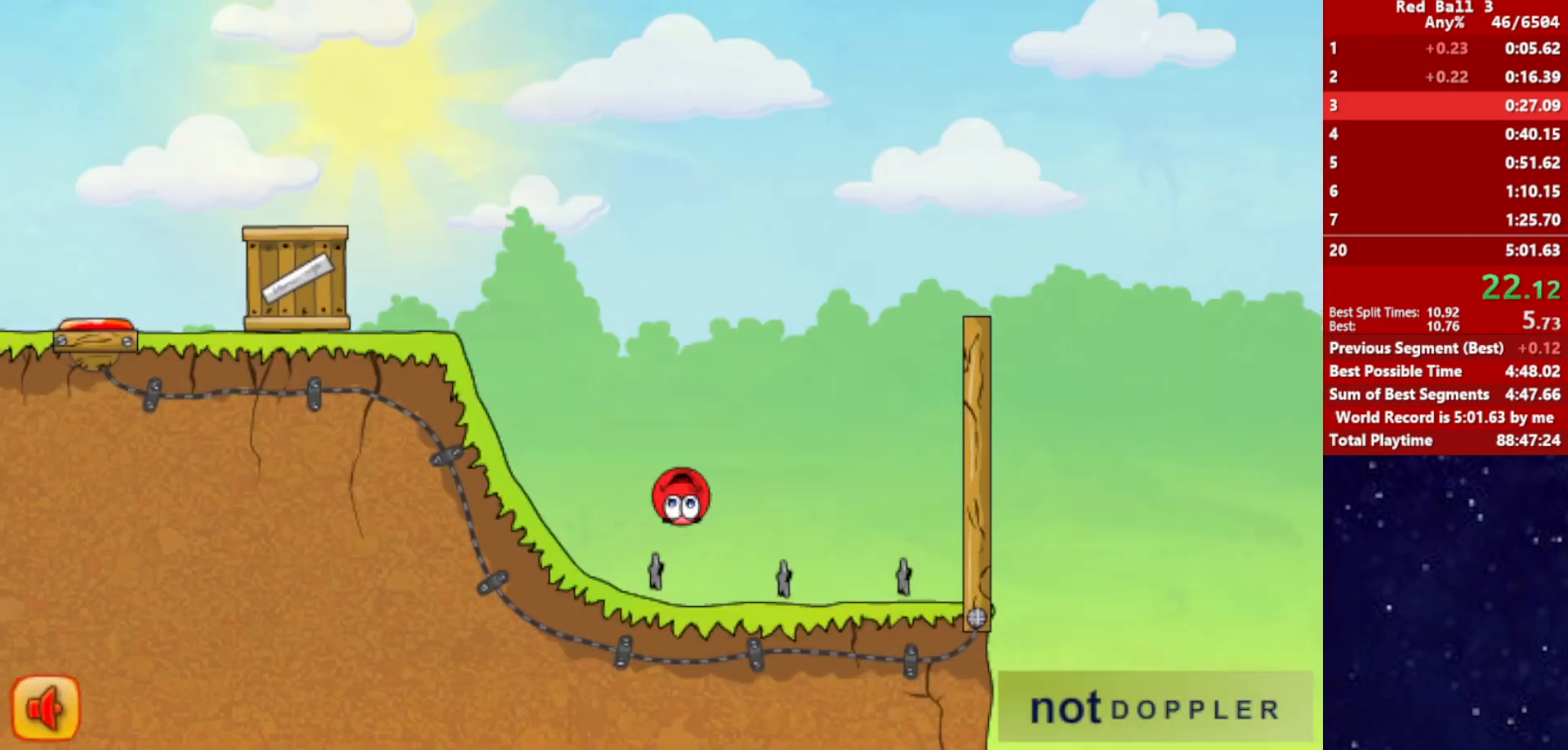
{"keys": ["right"], "events": []}